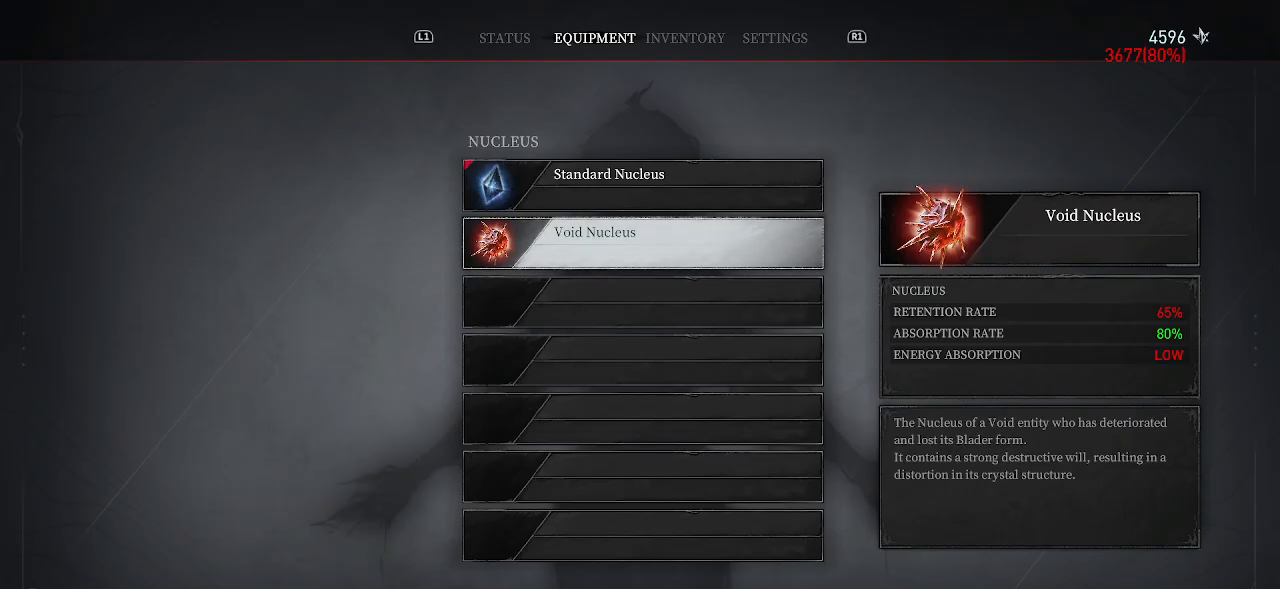
Gameplay with a controller (PlayStation layout); each line is a JSON object with the inputs held at the frame after it. "events" lists button and stick changes between this image and that frame as [ms after this image, input, new state], when the widget could be followed in between. Not read: L3 R1.
{"buttons": ["DPAD_UP"], "left_stick": "center", "right_stick": "center", "events": [[500, "DPAD_UP", "down"]]}
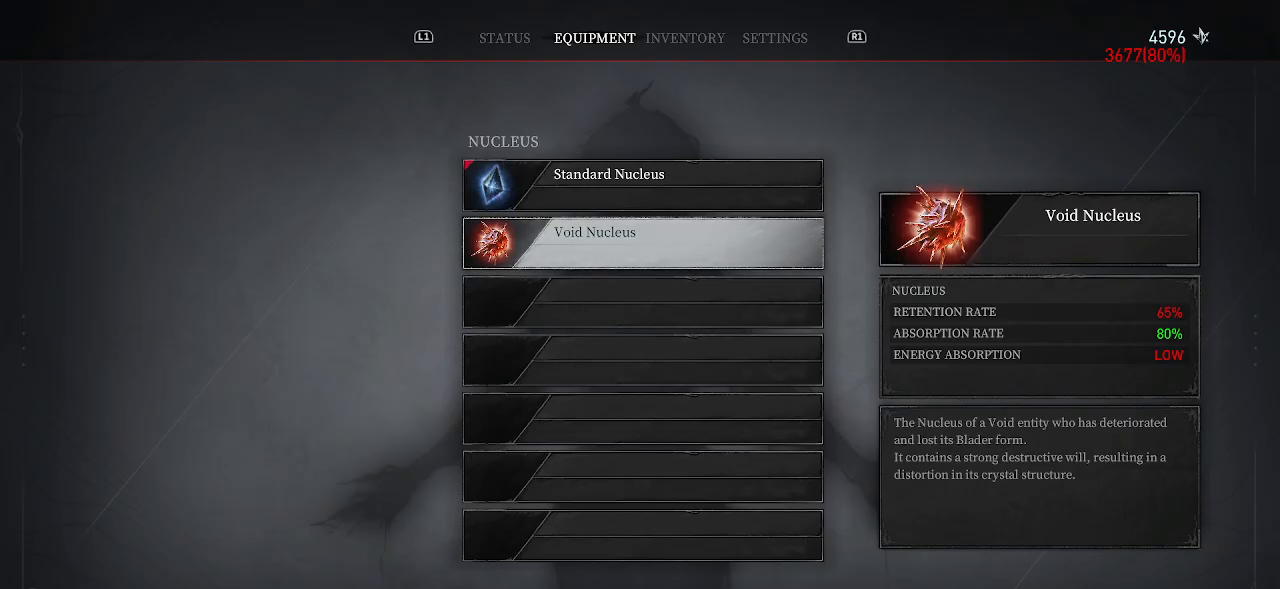
{"buttons": [], "left_stick": "center", "right_stick": "center", "events": [[133, "DPAD_UP", "up"]]}
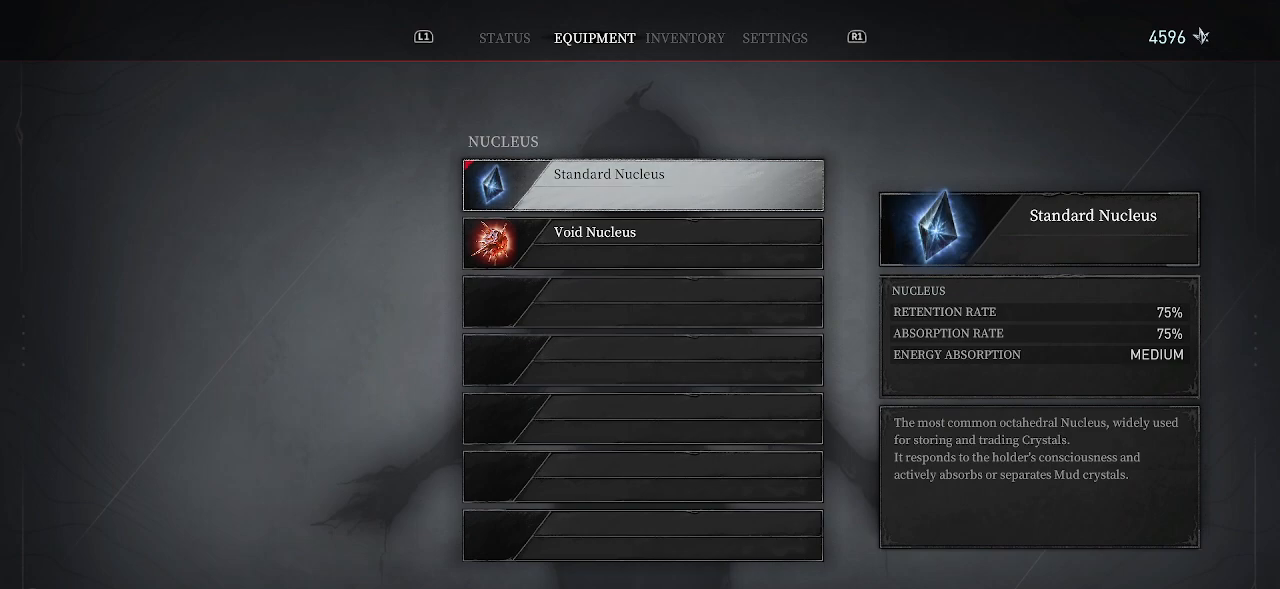
{"buttons": [], "left_stick": "center", "right_stick": "center", "events": []}
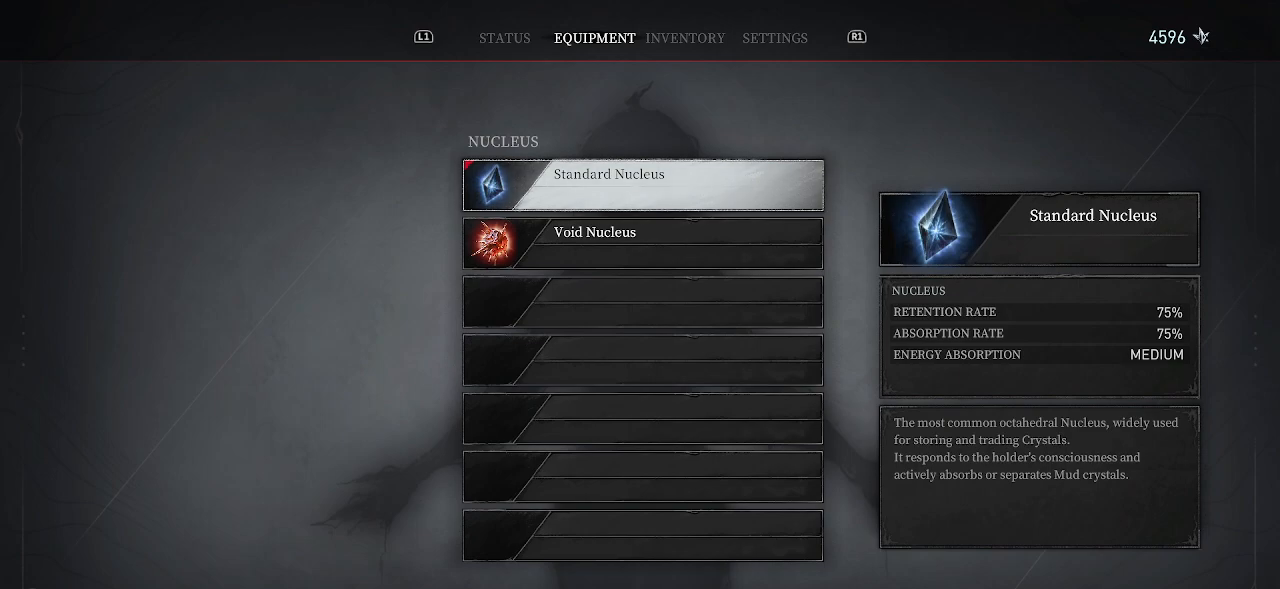
{"buttons": [], "left_stick": "center", "right_stick": "center", "events": []}
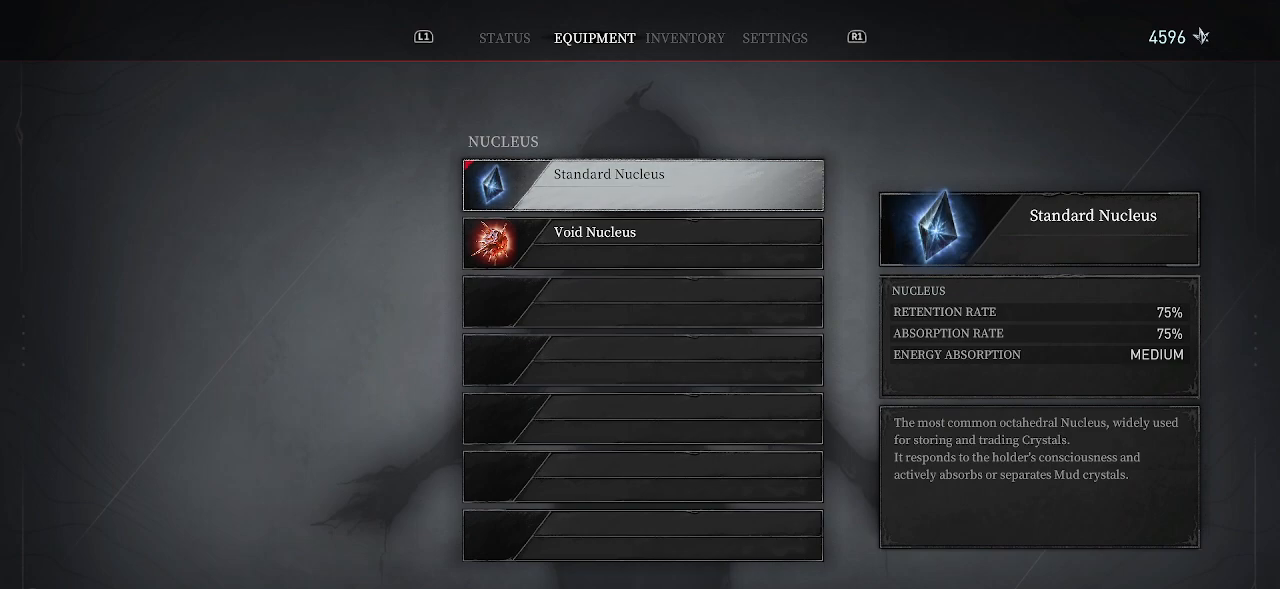
{"buttons": [], "left_stick": "center", "right_stick": "center", "events": [[167, "DPAD_DOWN", "down"], [300, "DPAD_DOWN", "up"]]}
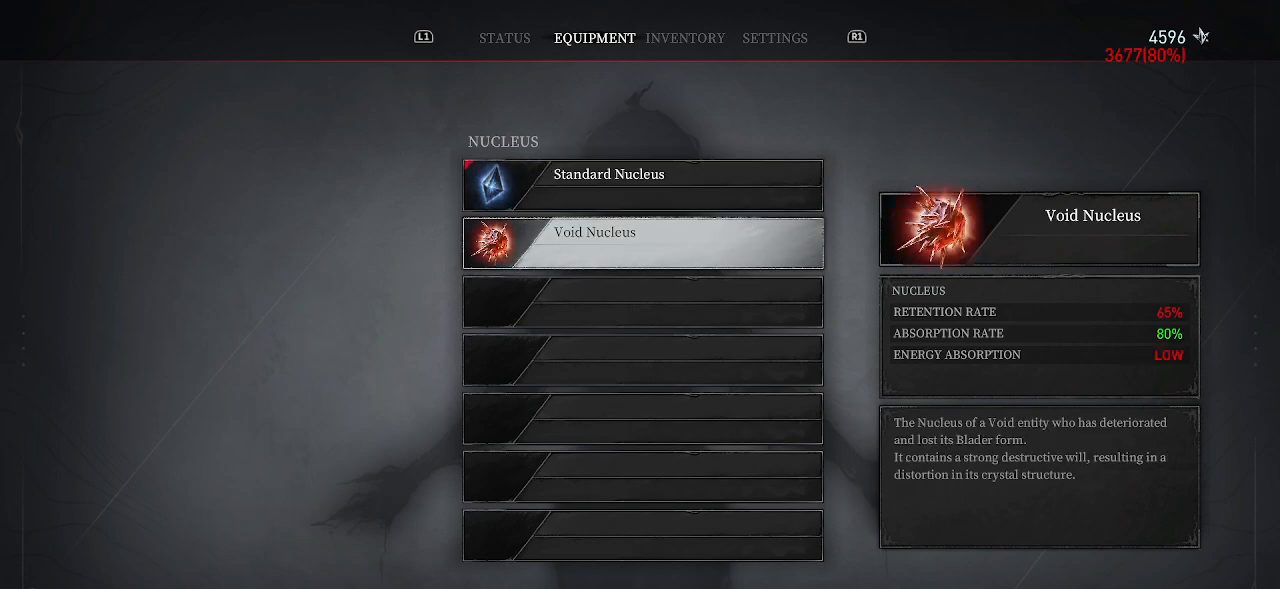
{"buttons": [], "left_stick": "center", "right_stick": "center", "events": []}
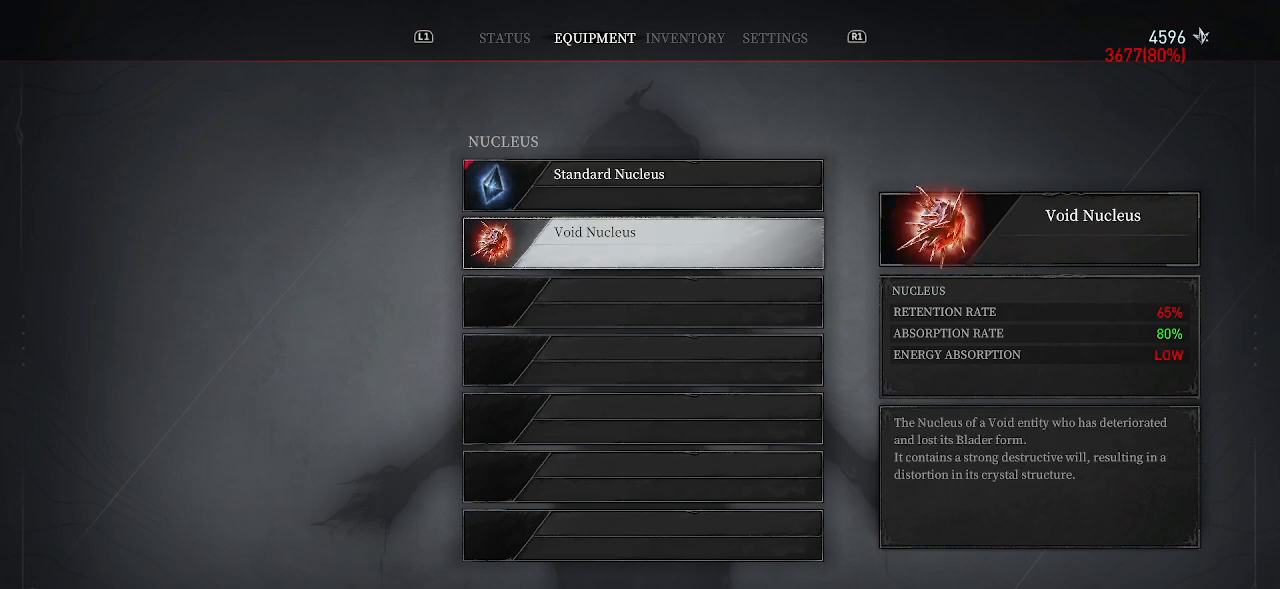
{"buttons": [], "left_stick": "center", "right_stick": "center", "events": []}
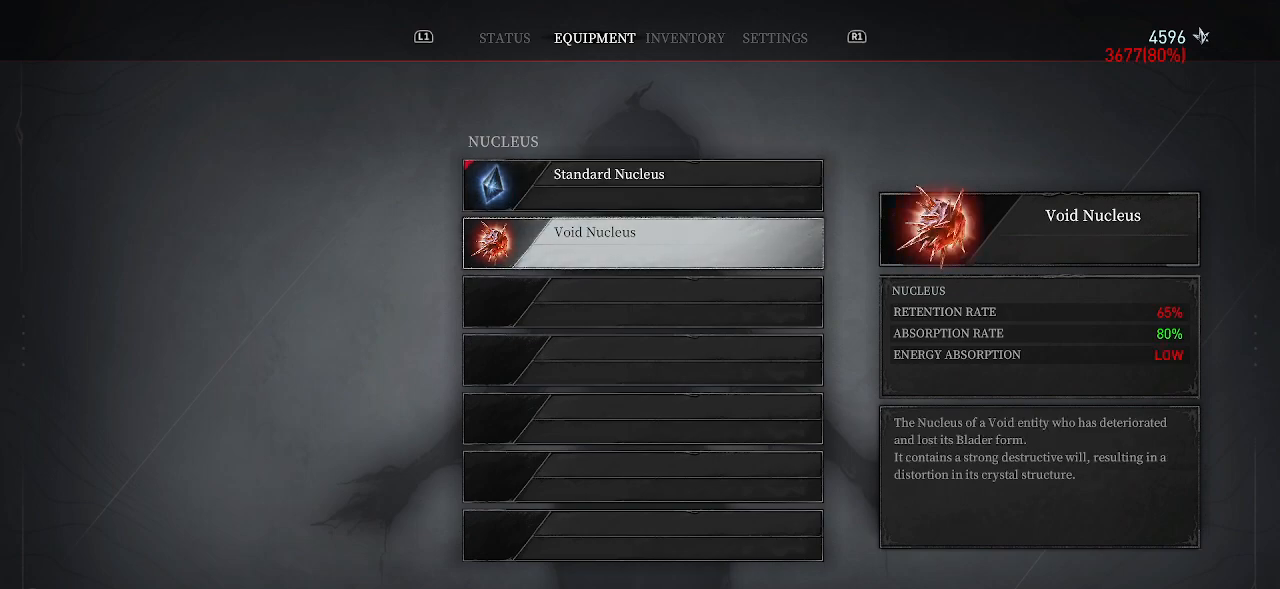
{"buttons": [], "left_stick": "center", "right_stick": "center", "events": []}
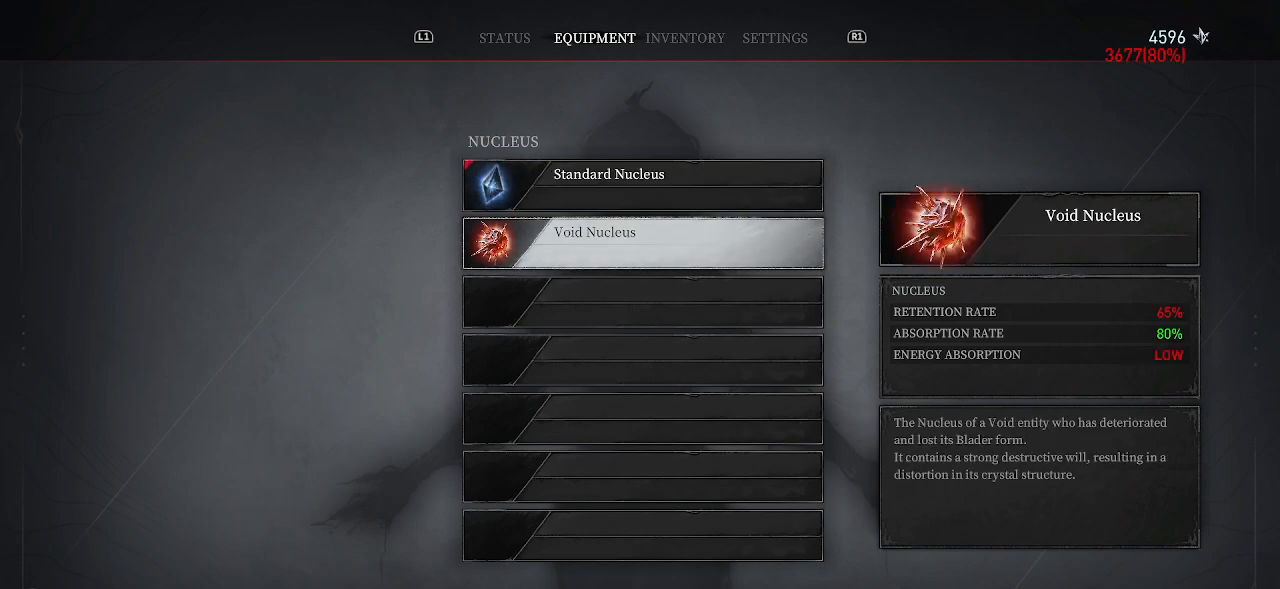
{"buttons": [], "left_stick": "center", "right_stick": "center", "events": [[283, "DPAD_UP", "down"], [383, "DPAD_UP", "up"]]}
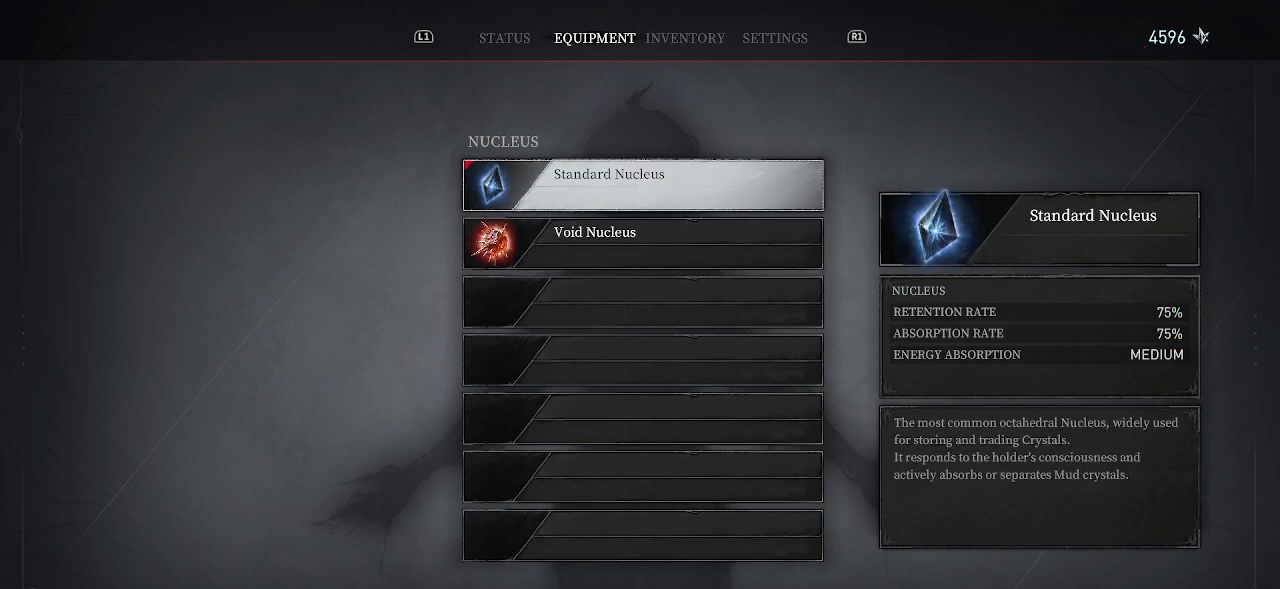
{"buttons": [], "left_stick": "center", "right_stick": "center", "events": [[283, "DPAD_DOWN", "down"], [417, "DPAD_DOWN", "up"]]}
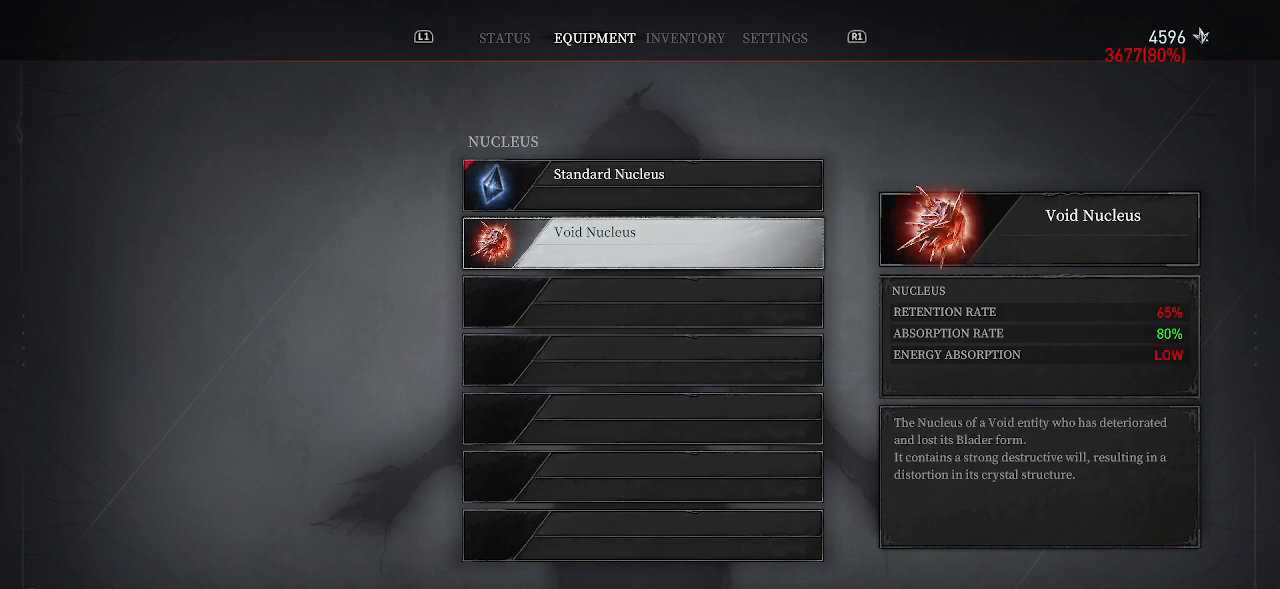
{"buttons": [], "left_stick": "center", "right_stick": "center", "events": []}
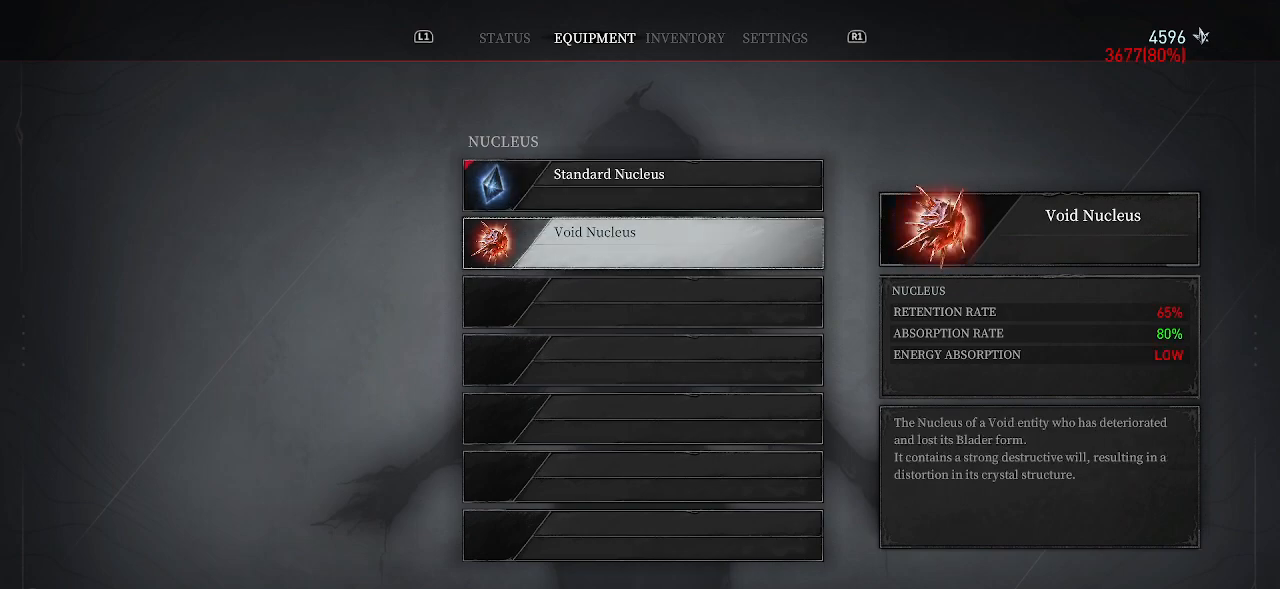
{"buttons": [], "left_stick": "center", "right_stick": "center", "events": []}
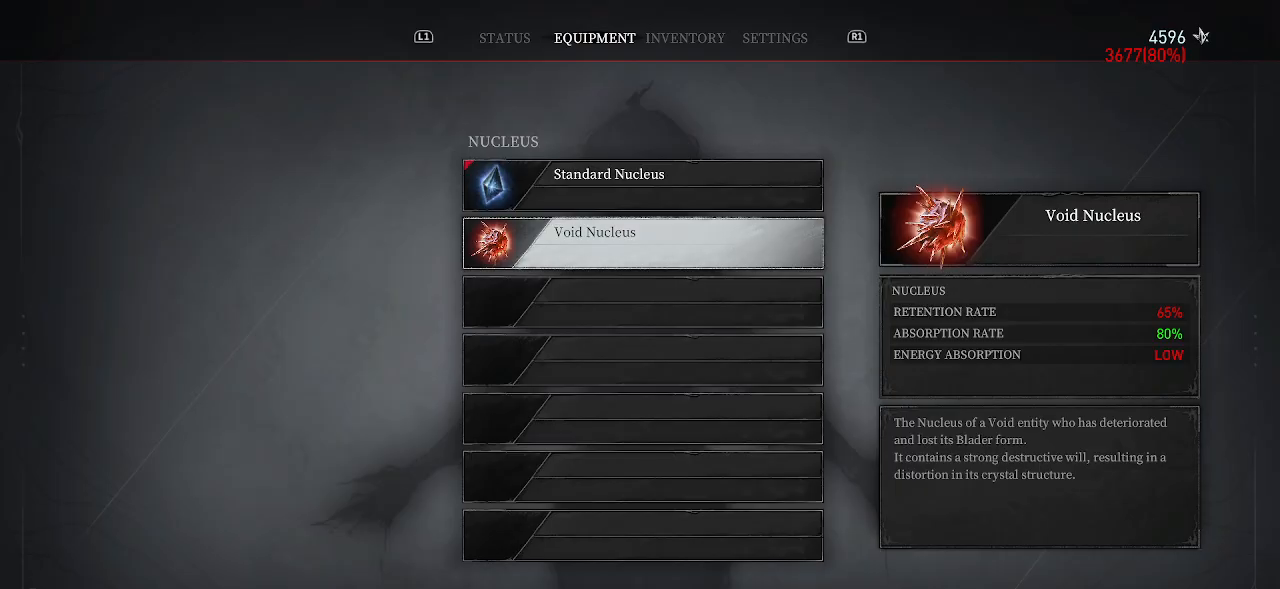
{"buttons": [], "left_stick": "center", "right_stick": "center", "events": []}
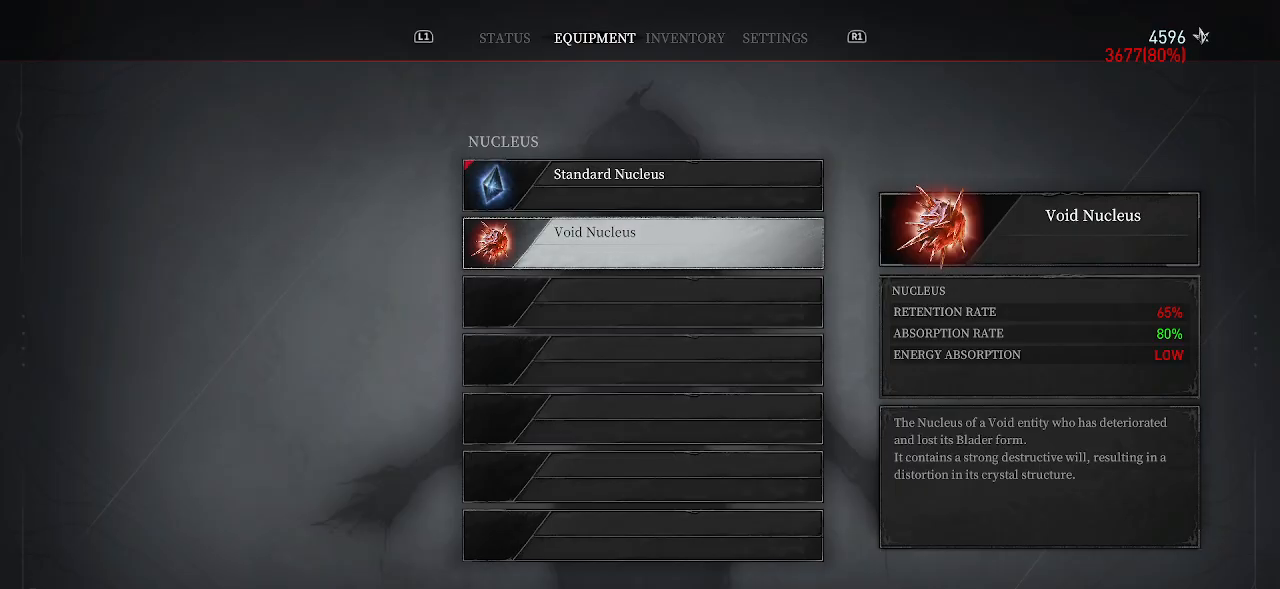
{"buttons": [], "left_stick": "center", "right_stick": "center", "events": []}
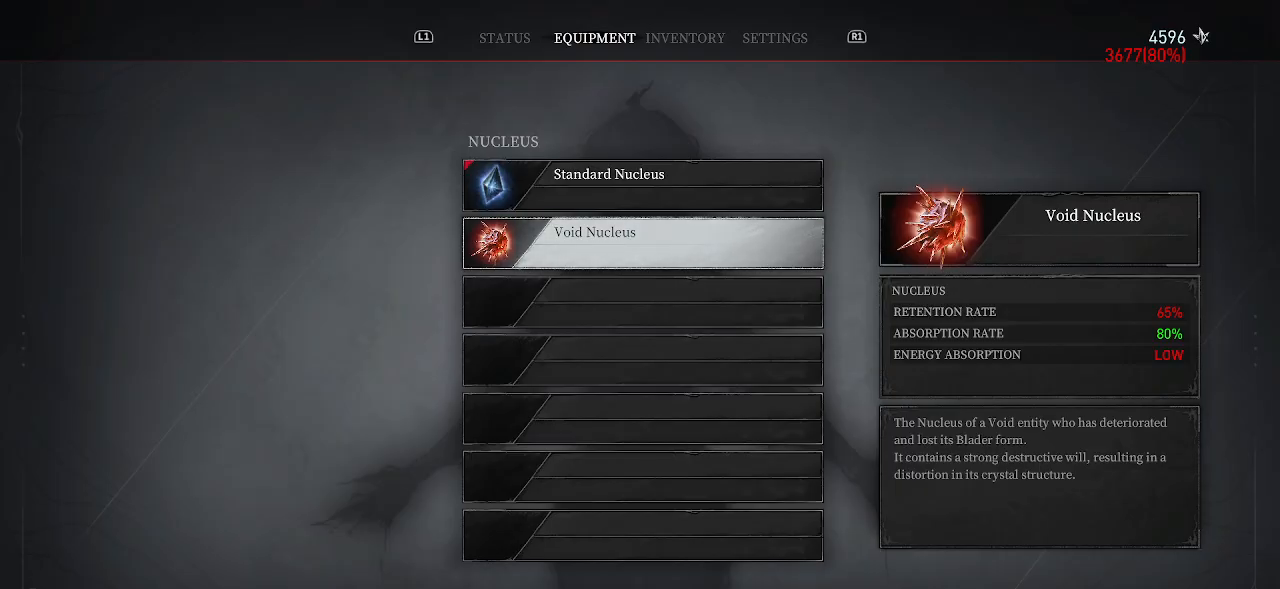
{"buttons": [], "left_stick": "center", "right_stick": "center", "events": []}
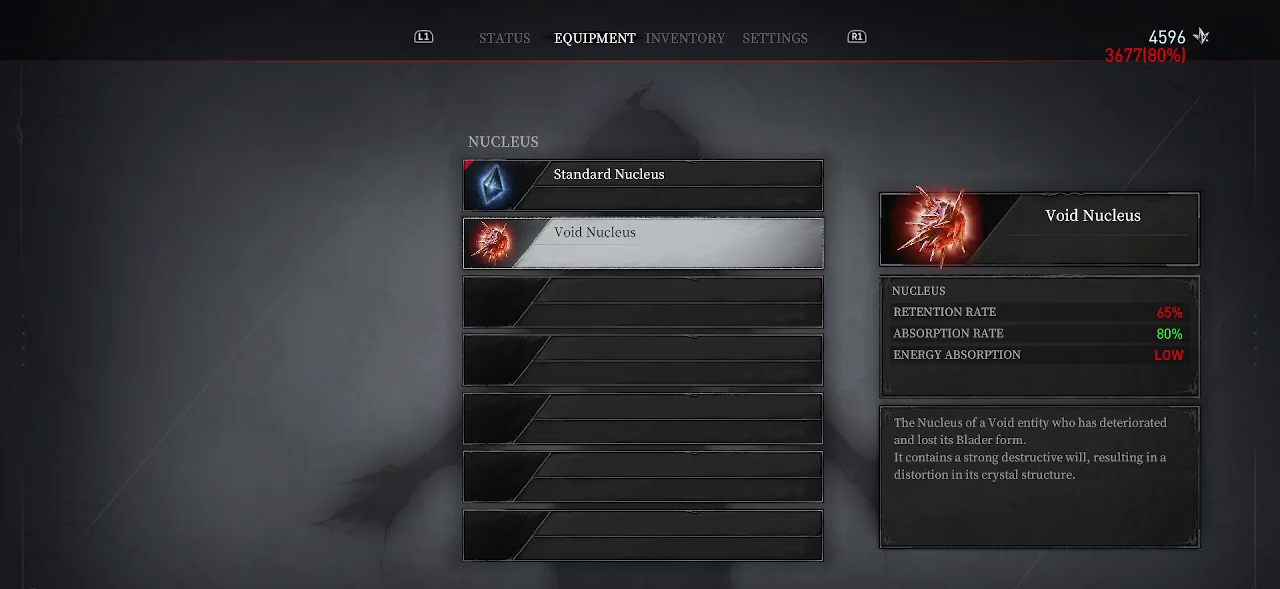
{"buttons": [], "left_stick": "center", "right_stick": "center", "events": []}
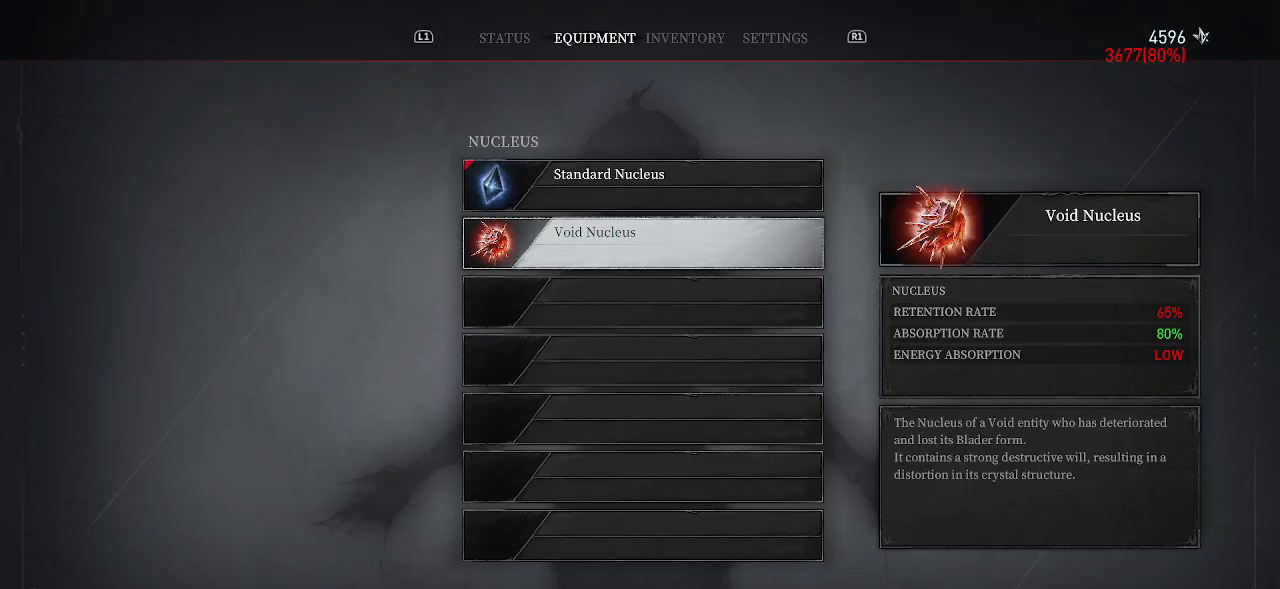
{"buttons": [], "left_stick": "center", "right_stick": "center", "events": [[200, "DPAD_UP", "down"], [283, "DPAD_UP", "up"]]}
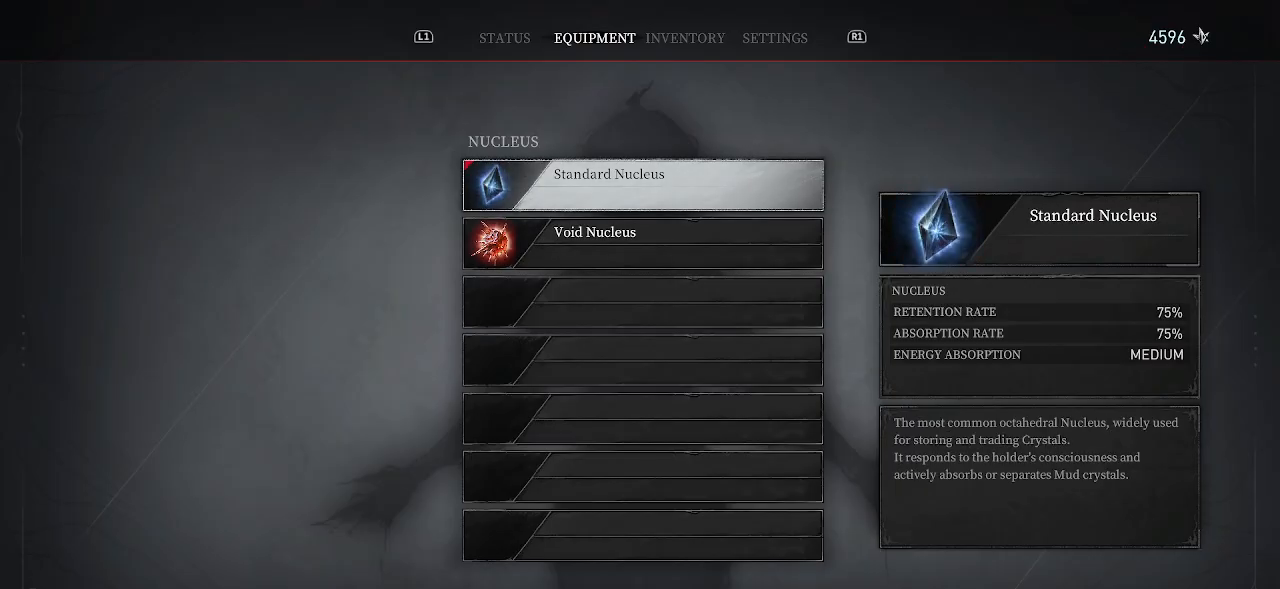
{"buttons": [], "left_stick": "center", "right_stick": "center", "events": [[67, "CIRCLE", "down"], [183, "CIRCLE", "up"]]}
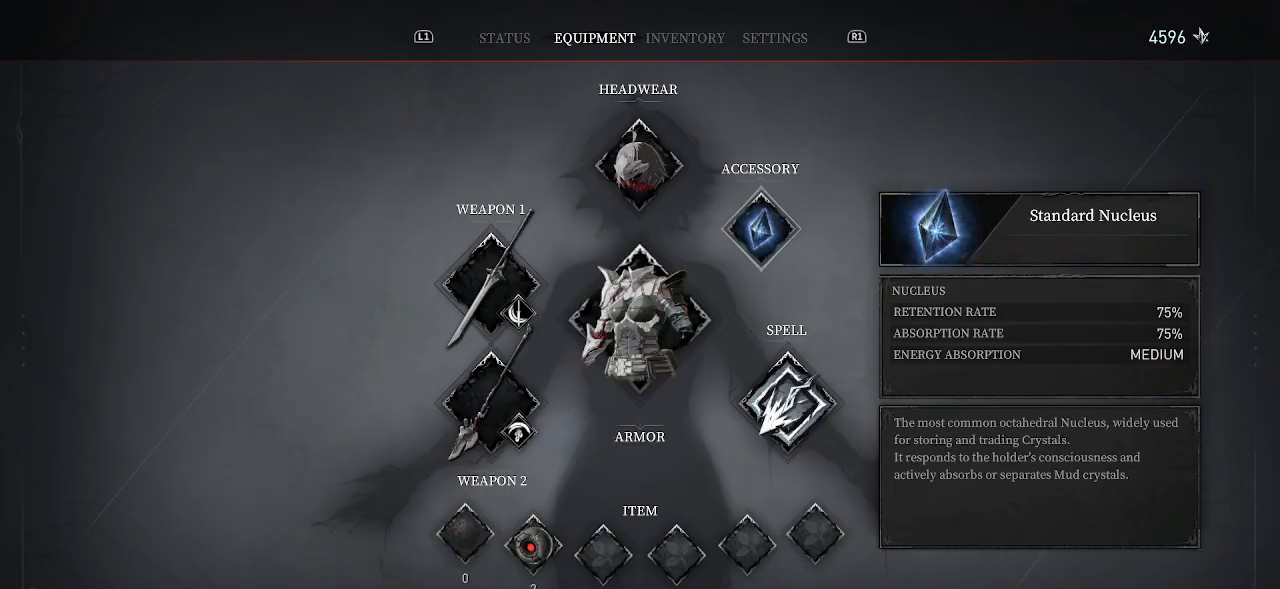
{"buttons": ["DPAD_DOWN"], "left_stick": "center", "right_stick": "center", "events": [[483, "DPAD_DOWN", "down"]]}
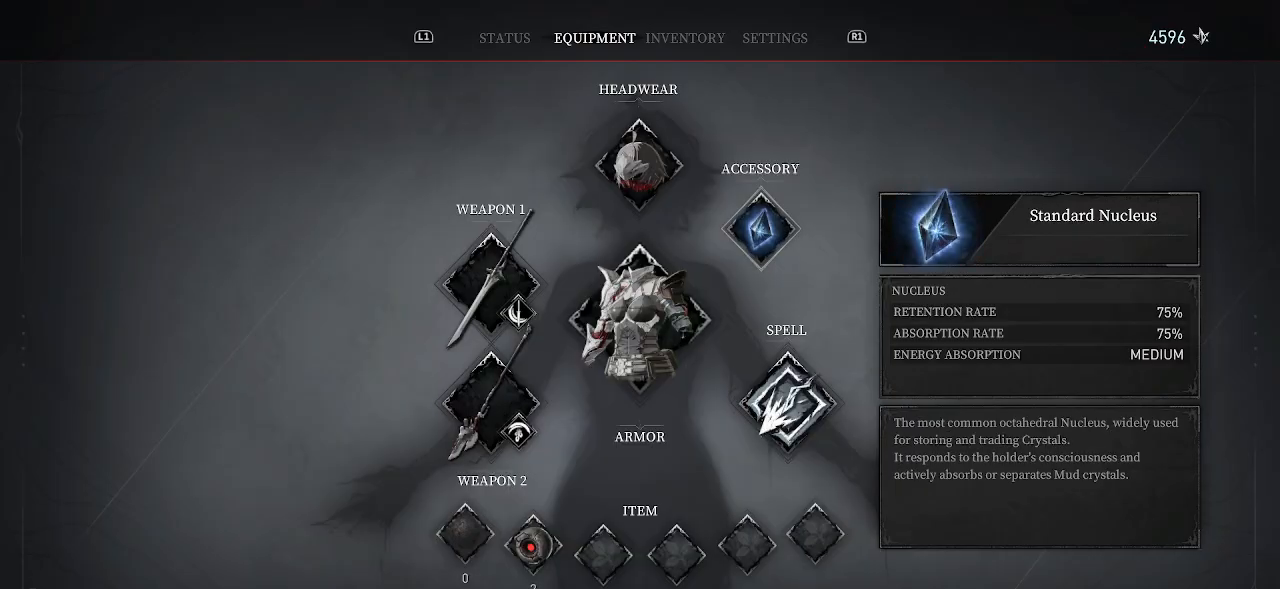
{"buttons": [], "left_stick": "center", "right_stick": "center", "events": [[100, "DPAD_DOWN", "up"], [283, "DPAD_UP", "down"], [400, "DPAD_UP", "up"]]}
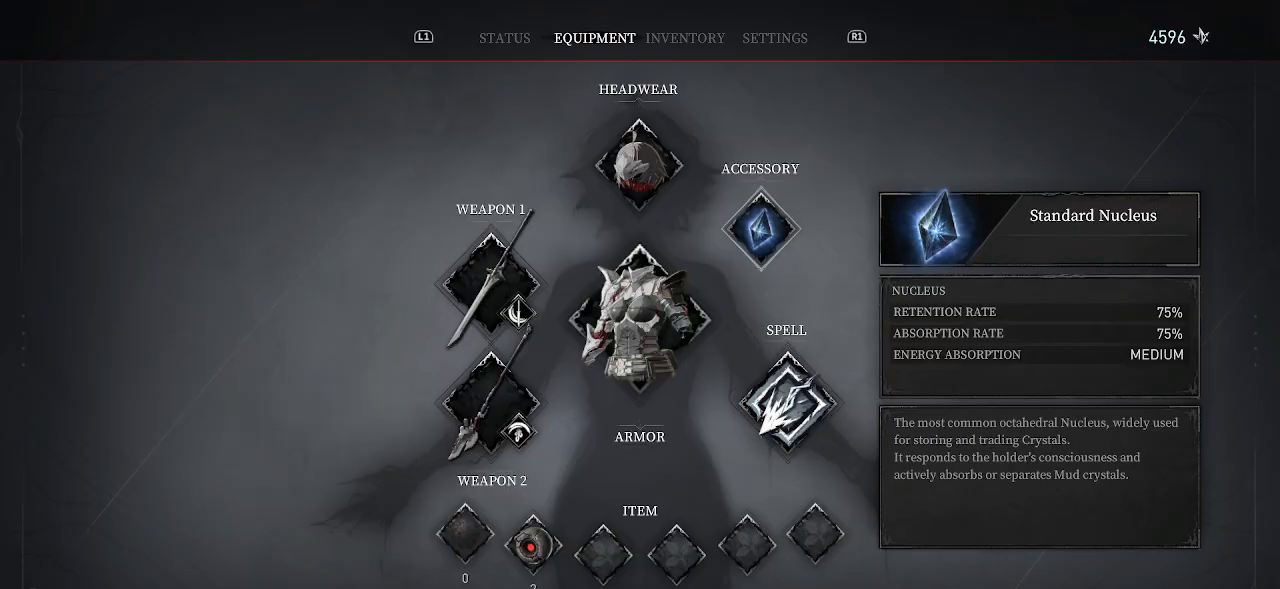
{"buttons": [], "left_stick": "center", "right_stick": "center", "events": [[33, "CIRCLE", "down"], [167, "CIRCLE", "up"]]}
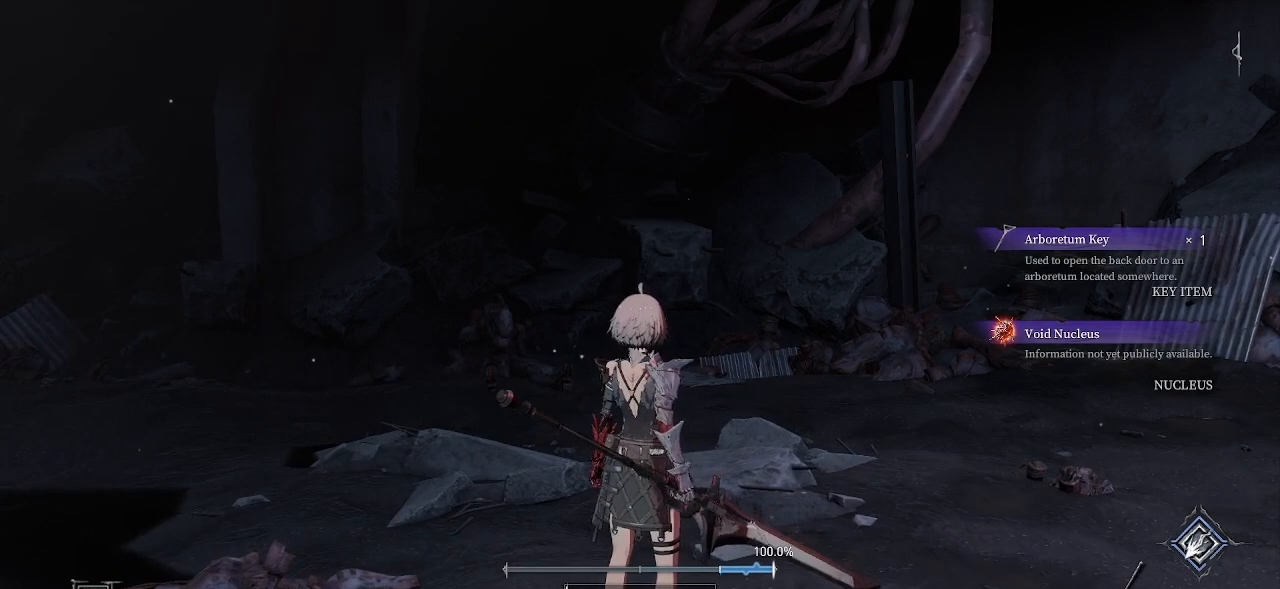
{"buttons": [], "left_stick": "up-right", "right_stick": "right", "events": [[67, "right_stick", "right"], [183, "left_stick", "right"], [350, "left_stick", "up-right"]]}
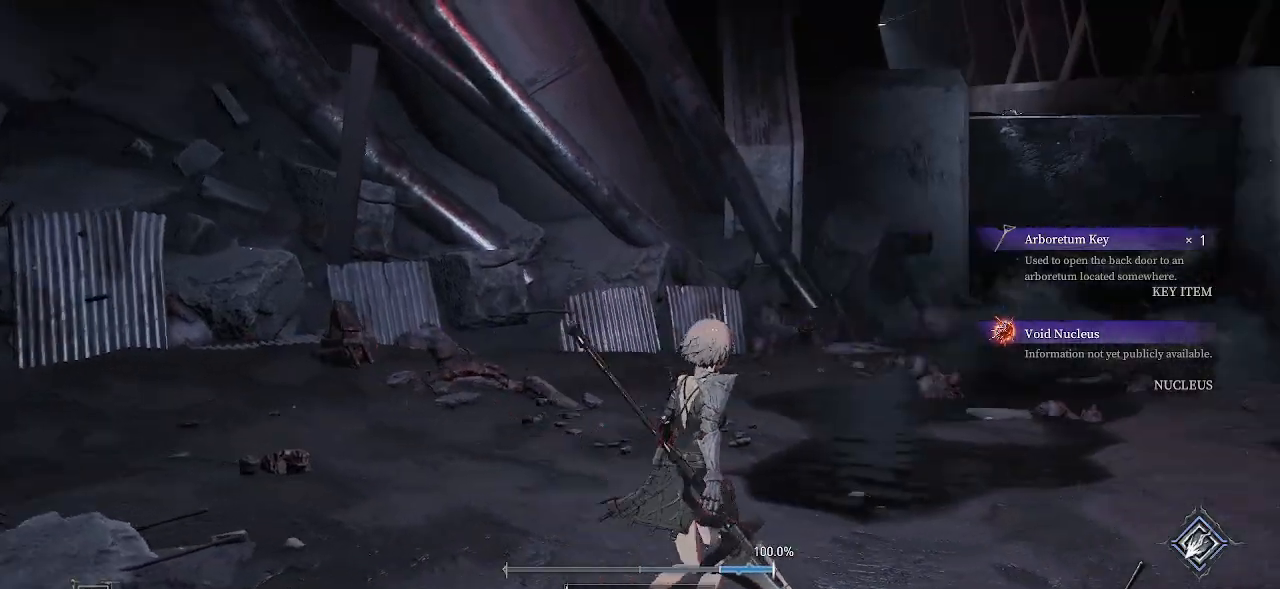
{"buttons": [], "left_stick": "up", "right_stick": "center", "events": [[50, "right_stick", "center"], [100, "DPAD_RIGHT", "down"], [150, "DPAD_RIGHT", "up"], [150, "L2", "down"], [217, "L2", "up"], [217, "left_stick", "up"], [267, "L2", "down"], [317, "L2", "up"]]}
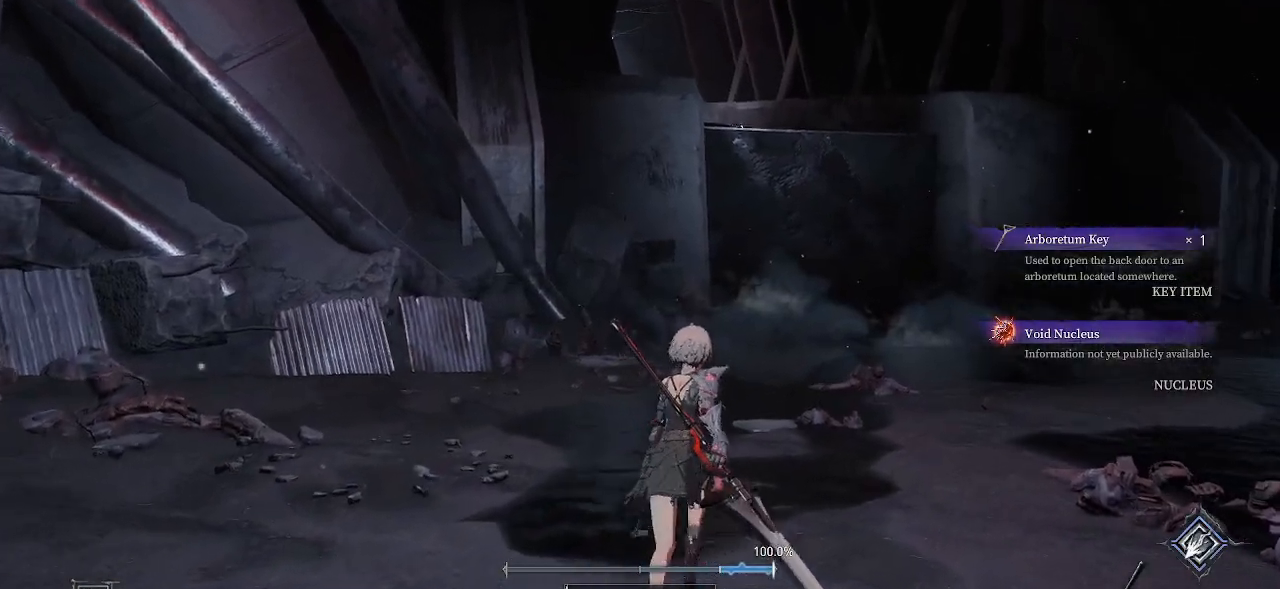
{"buttons": [], "left_stick": "up", "right_stick": "center", "events": []}
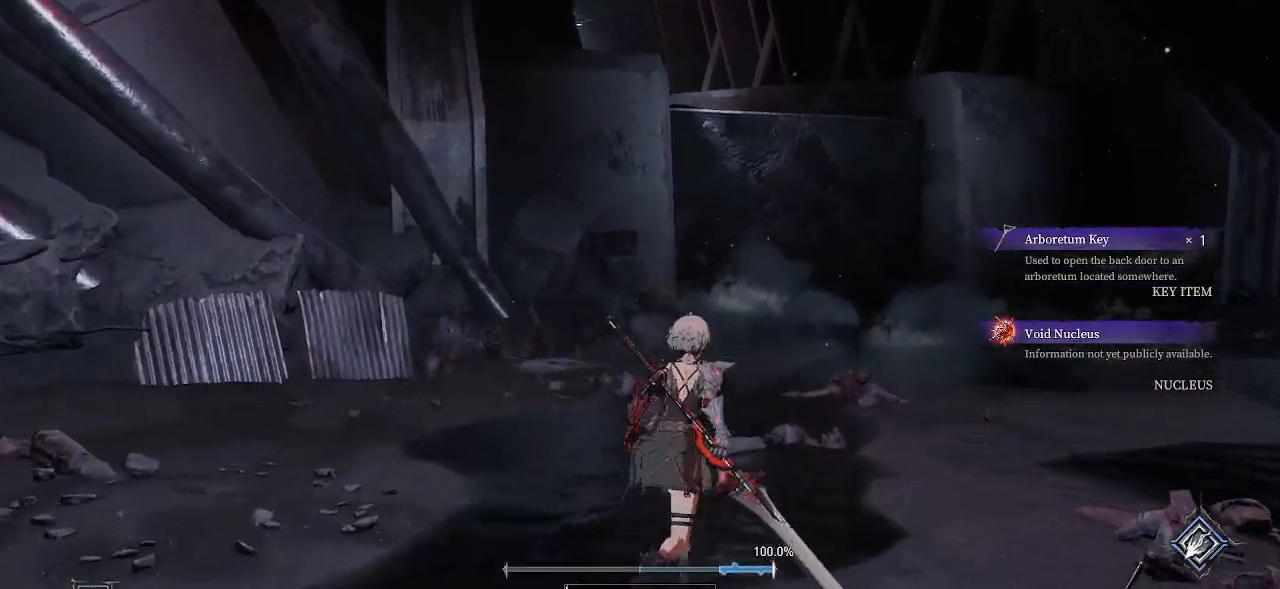
{"buttons": [], "left_stick": "up", "right_stick": "center", "events": [[217, "right_stick", "right"], [267, "right_stick", "down-right"], [483, "right_stick", "center"]]}